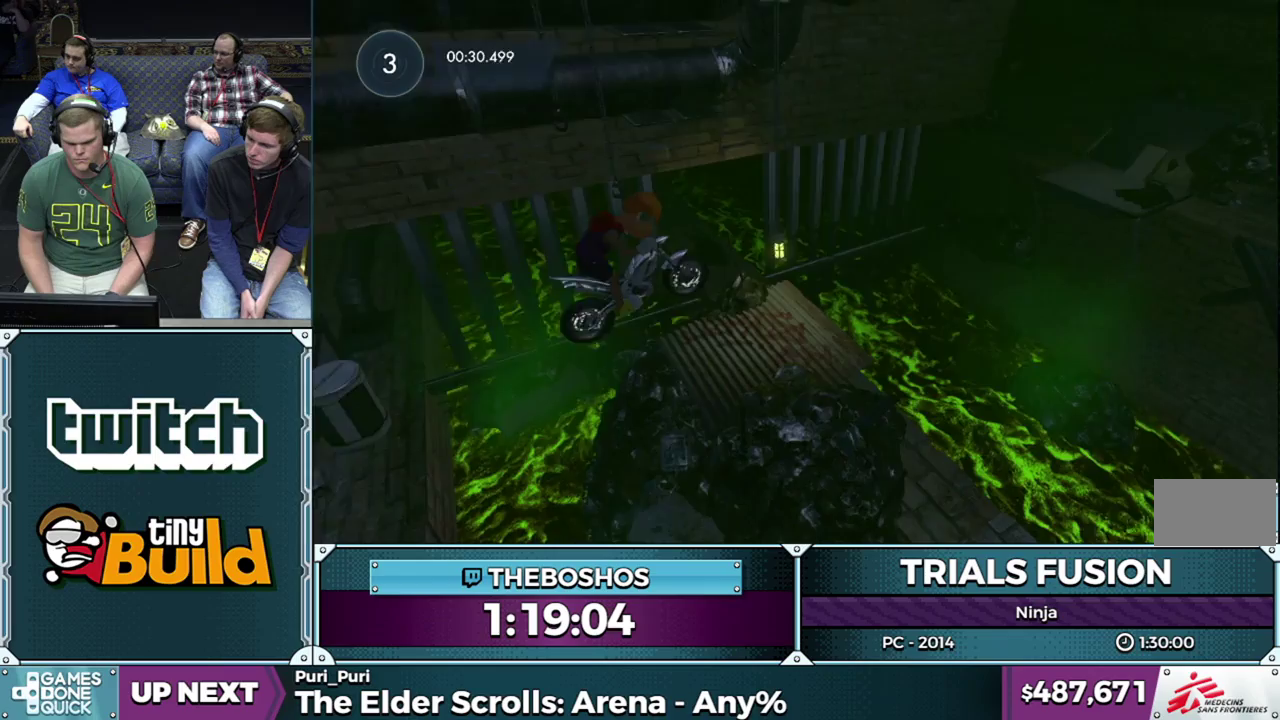
Gameplay with a controller (Xbox layout); each line is a JSON object with the inputs held at the frame after it. "events" lists button and stick changes between this image and that frame as [ms after this image, input, new state], when the widget could be followed in between. This overlay highlights the sticks when they move; stick clicks (L3) are not distinguishable. Not read: L1 L3 R1 R2 R3 left_stick.
{"buttons": [], "events": []}
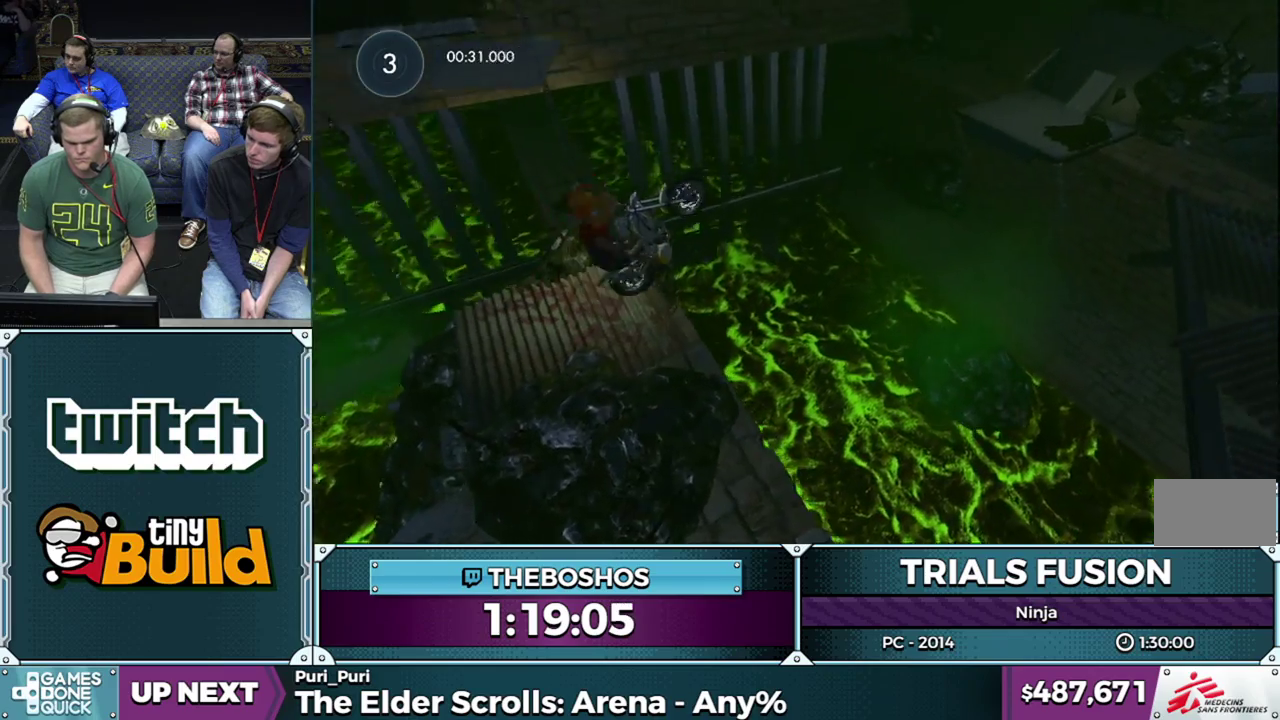
{"buttons": [], "events": []}
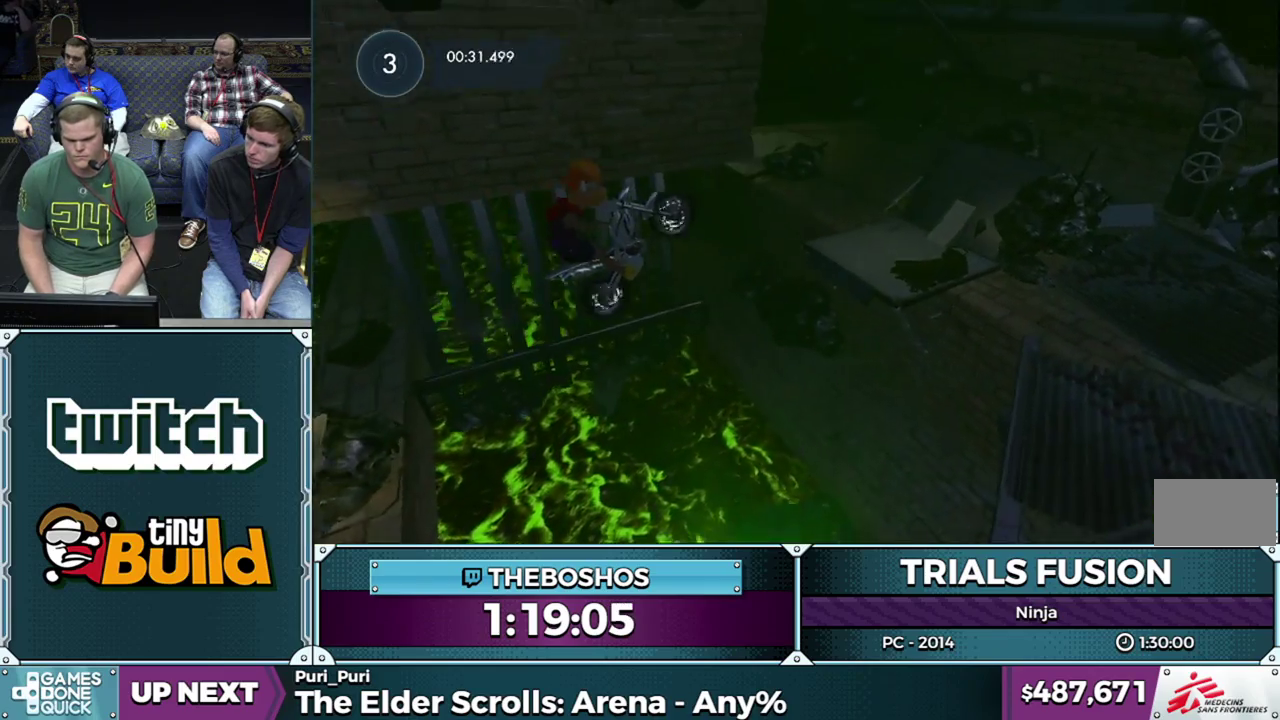
{"buttons": [], "events": []}
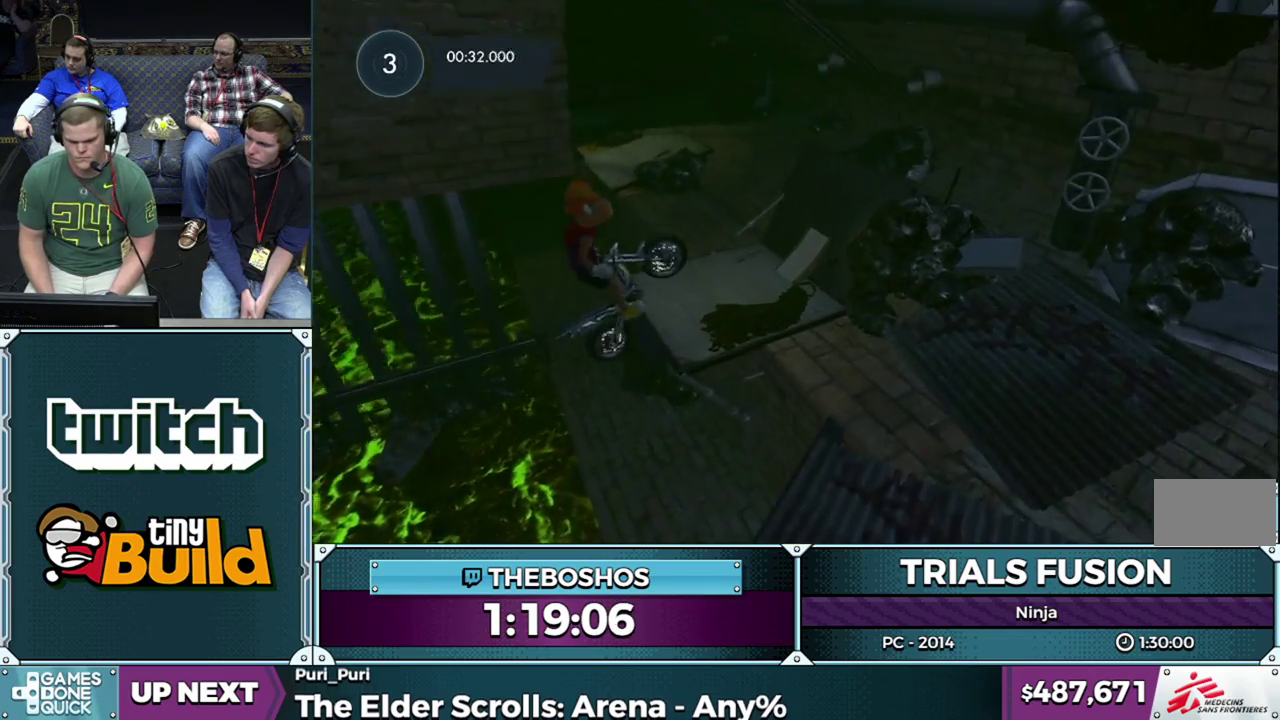
{"buttons": [], "events": []}
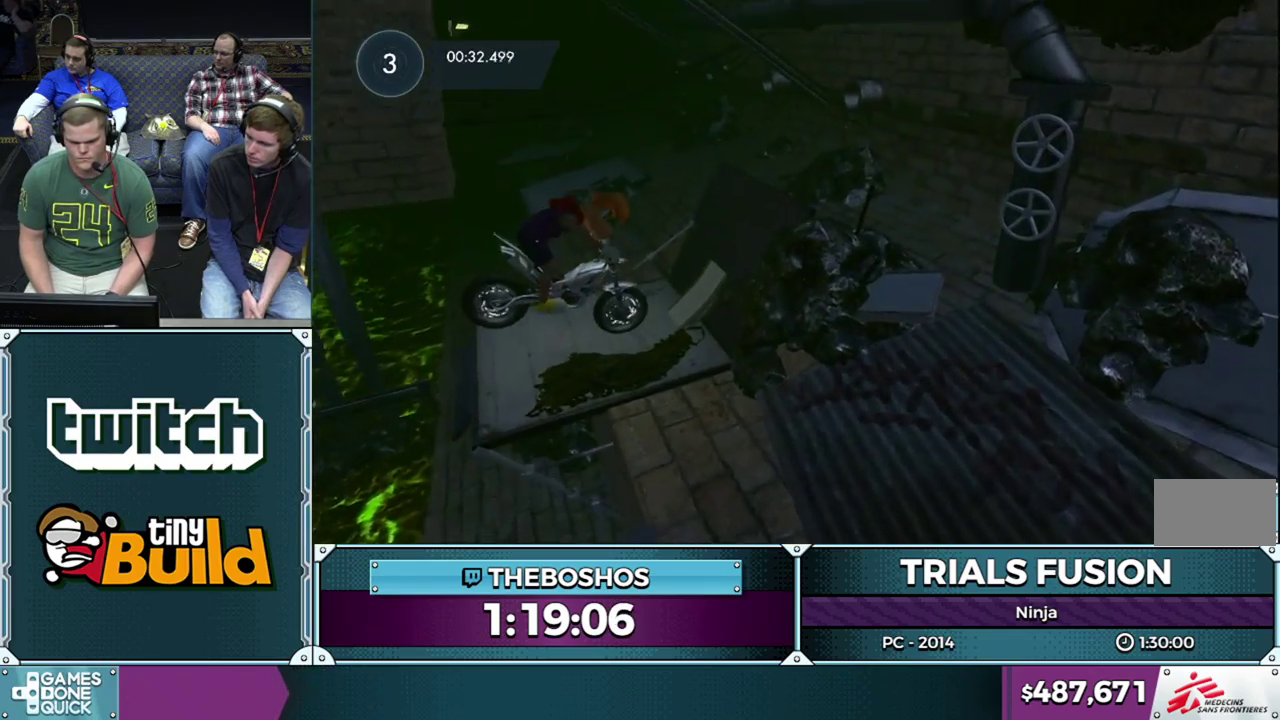
{"buttons": ["L2"], "events": [[150, "L2", "down"]]}
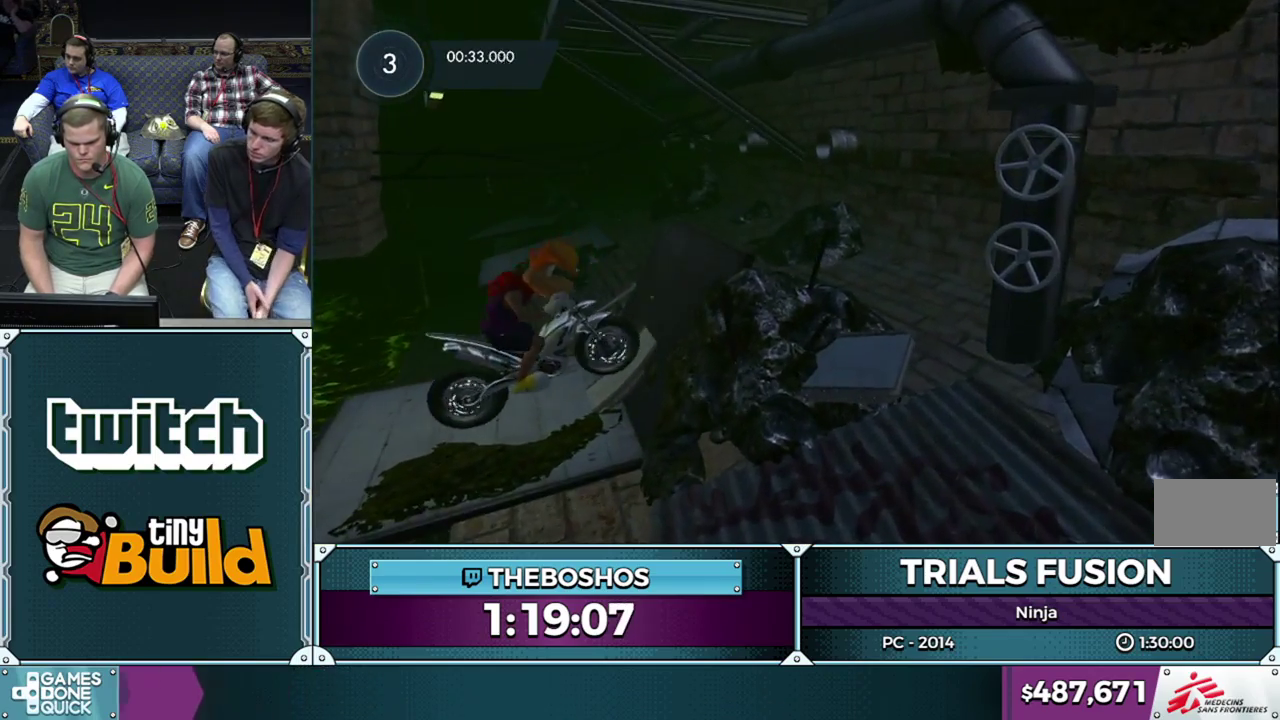
{"buttons": [], "events": [[117, "L2", "up"]]}